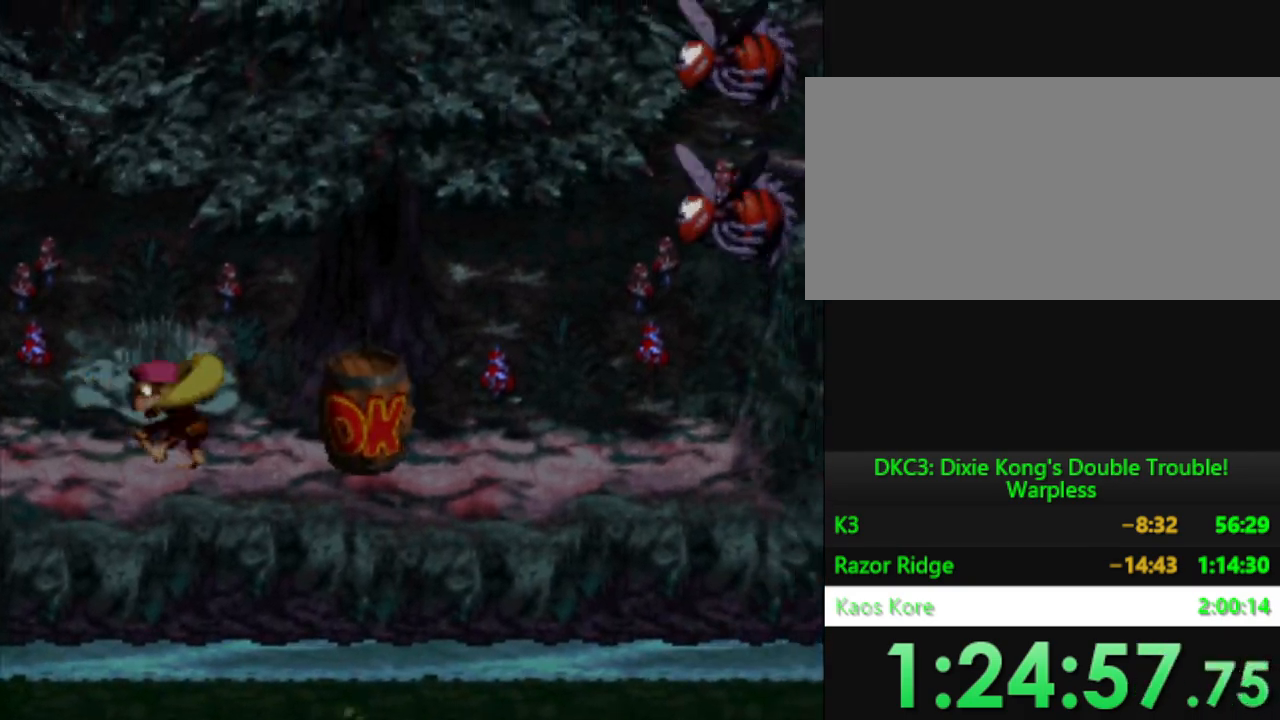
Gameplay with a controller (Nintendo layout); each line is a JSON object with the inputs held at the frame after it. "events" lists button and stick changes between this image and that frame as [ms after this image, input, new state], when the widget could be followed in between. Not read: L3 R3.
{"buttons": ["Y", "DPAD_LEFT"], "events": [[50, "DPAD_RIGHT", "up"], [133, "DPAD_LEFT", "down"]]}
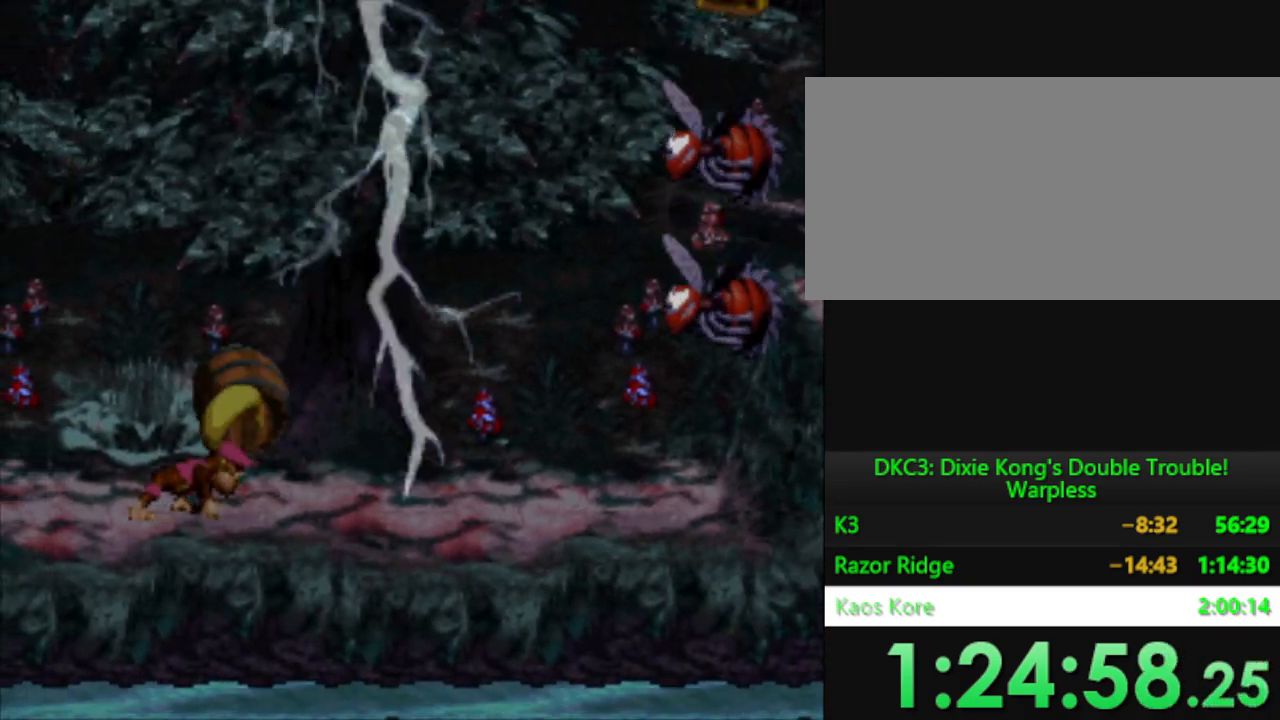
{"buttons": ["Y", "DPAD_RIGHT"], "events": [[300, "DPAD_LEFT", "up"], [350, "DPAD_RIGHT", "down"]]}
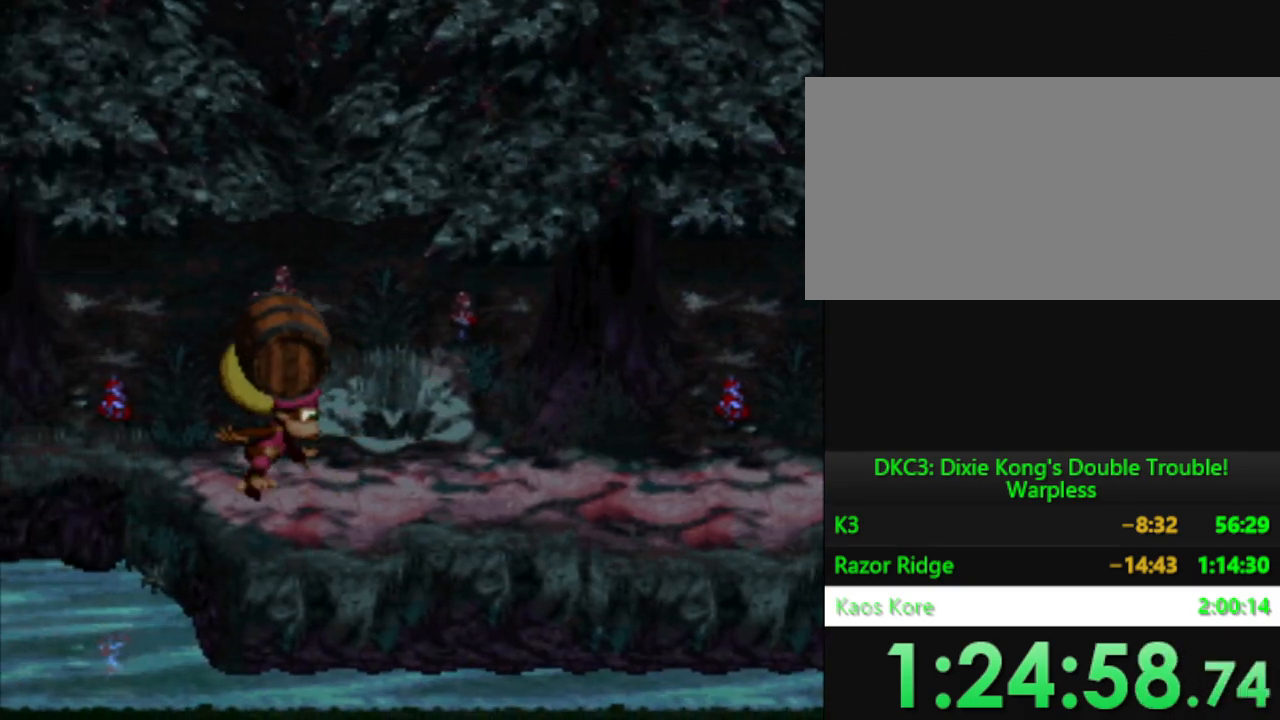
{"buttons": ["Y", "DPAD_RIGHT"], "events": []}
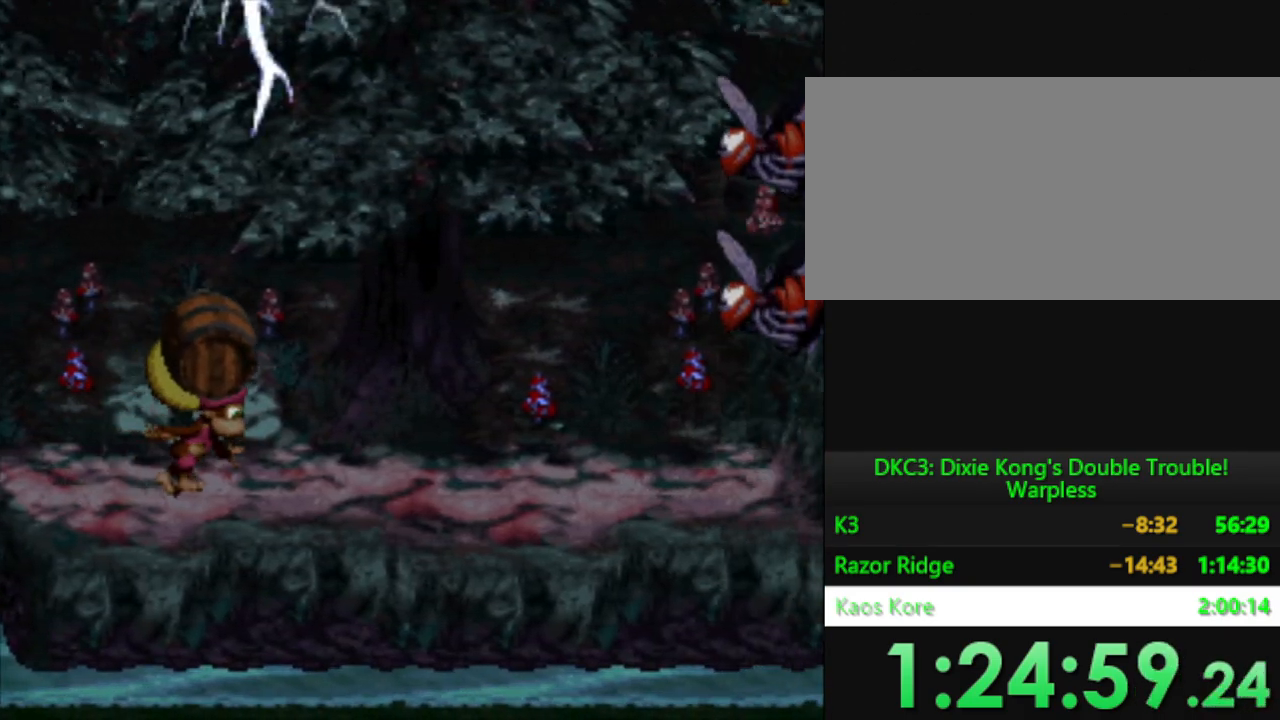
{"buttons": ["Y", "DPAD_RIGHT"], "events": []}
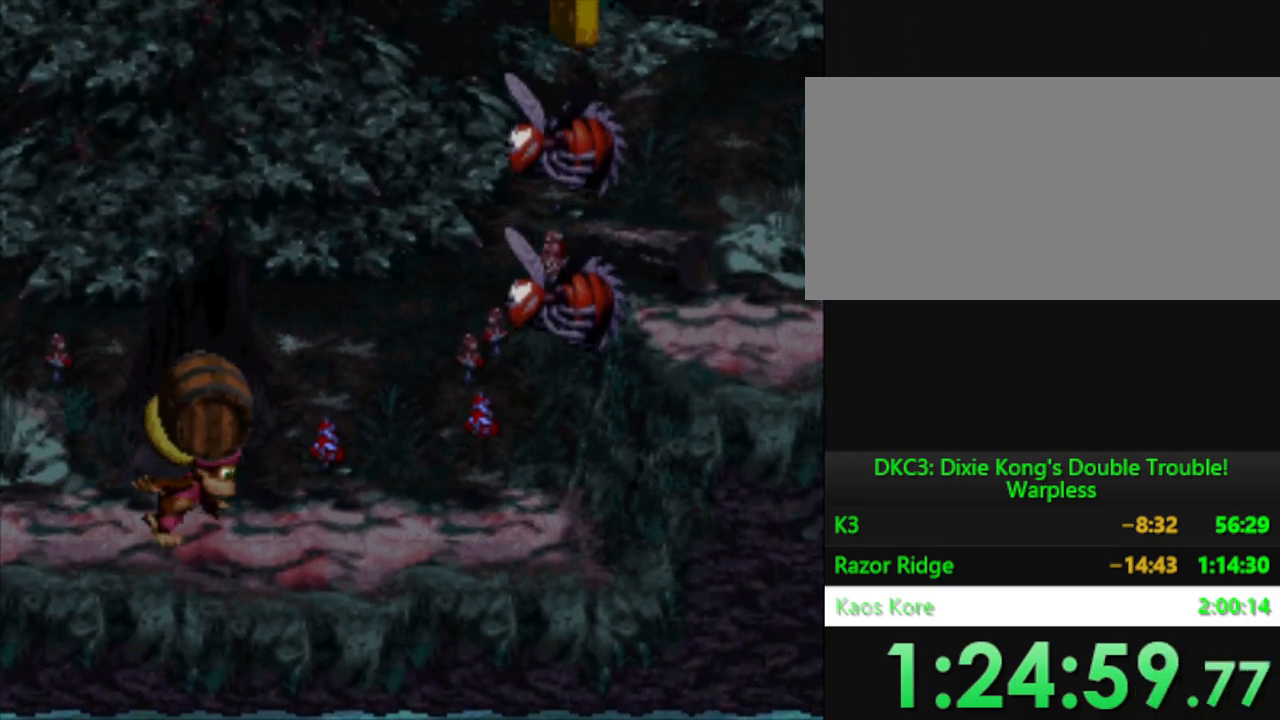
{"buttons": ["Y", "DPAD_RIGHT"], "events": []}
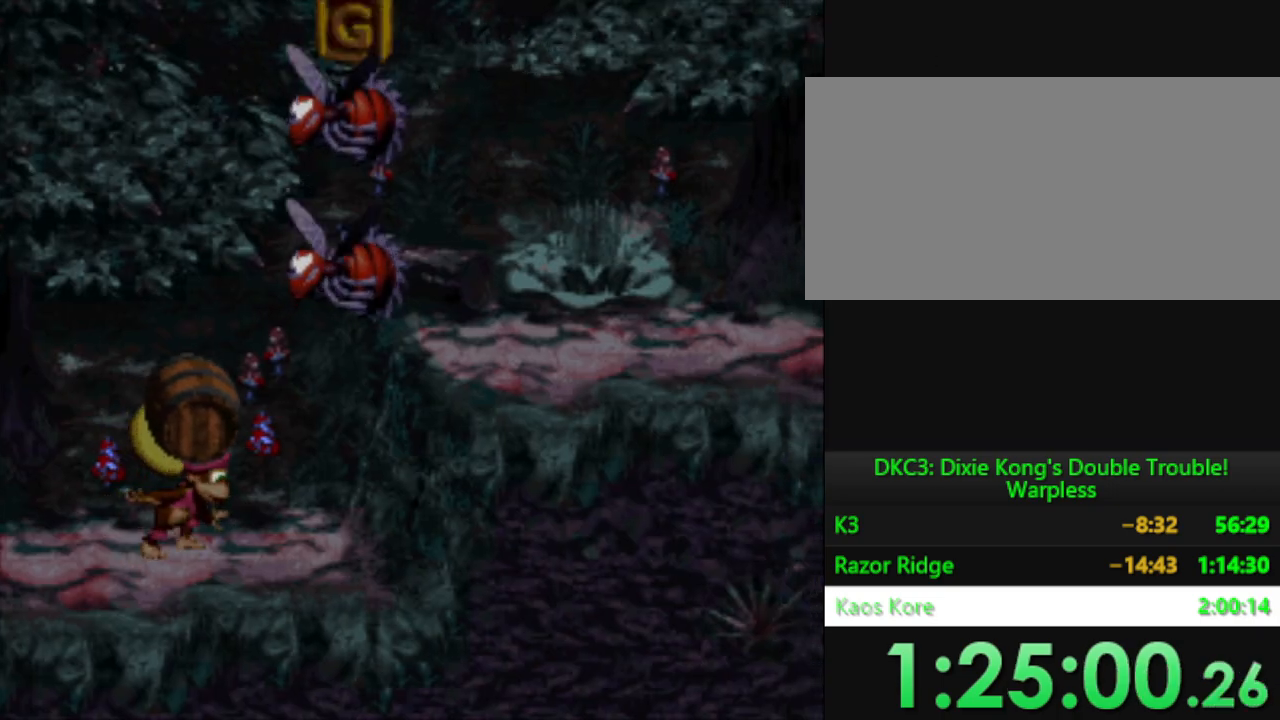
{"buttons": ["Y"], "events": [[100, "DPAD_RIGHT", "up"]]}
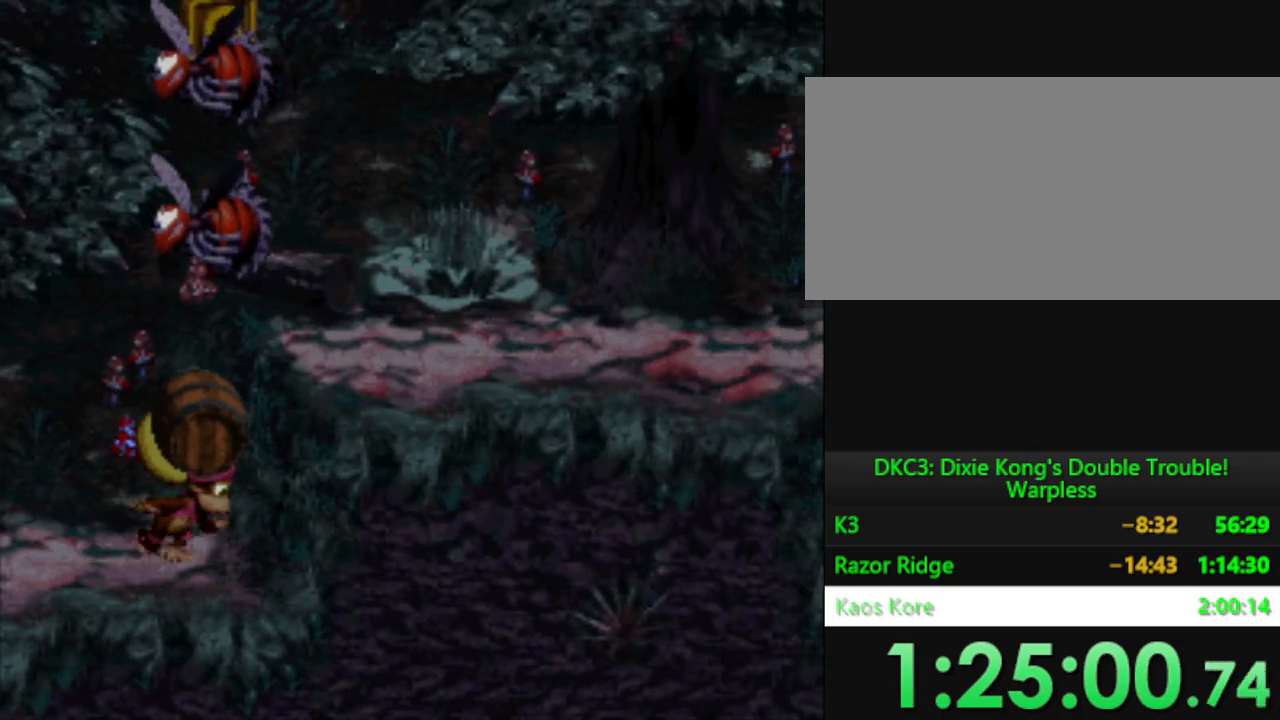
{"buttons": ["Y", "DPAD_RIGHT"], "events": [[116, "DPAD_RIGHT", "down"], [250, "DPAD_RIGHT", "up"], [500, "DPAD_RIGHT", "down"]]}
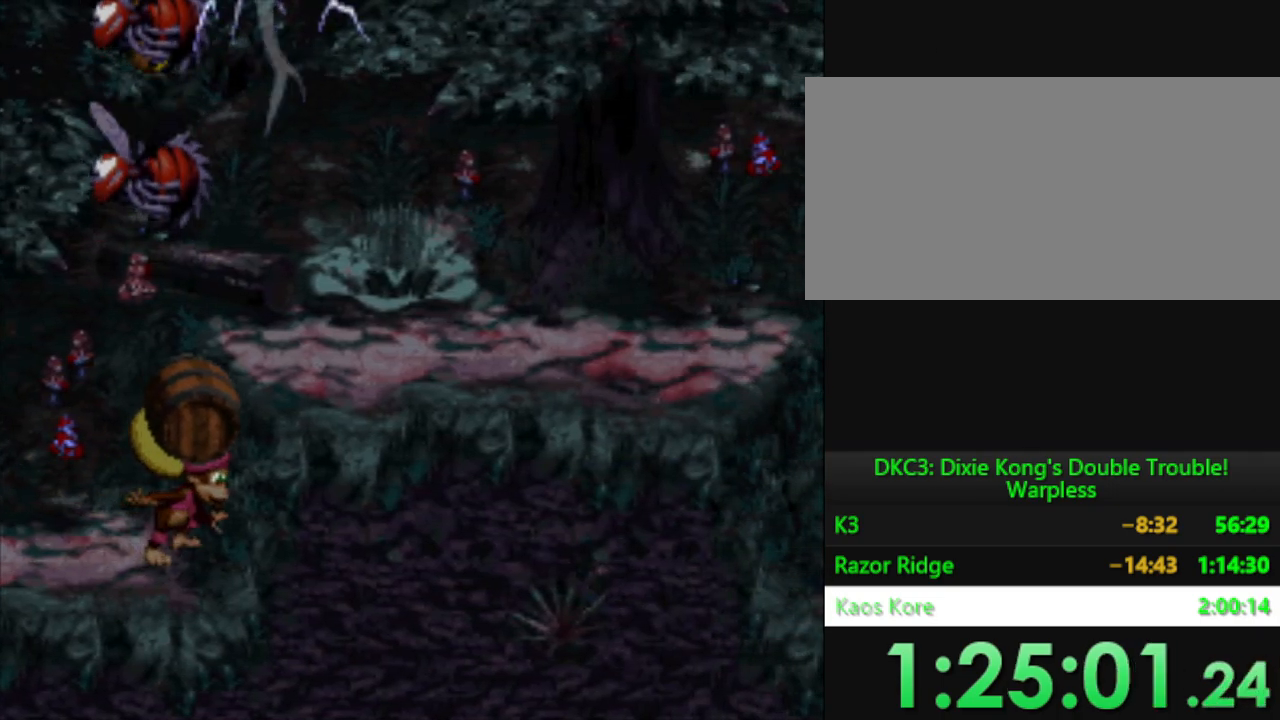
{"buttons": ["Y"], "events": [[117, "DPAD_RIGHT", "up"]]}
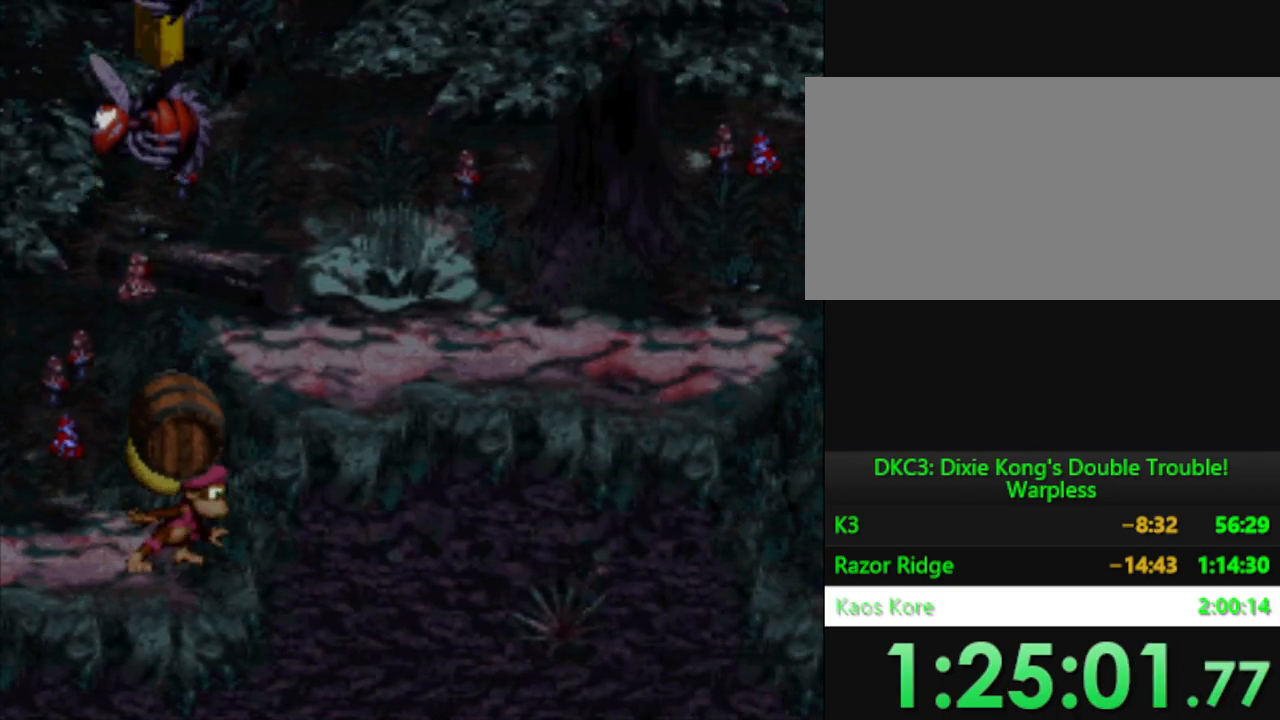
{"buttons": ["Y"], "events": []}
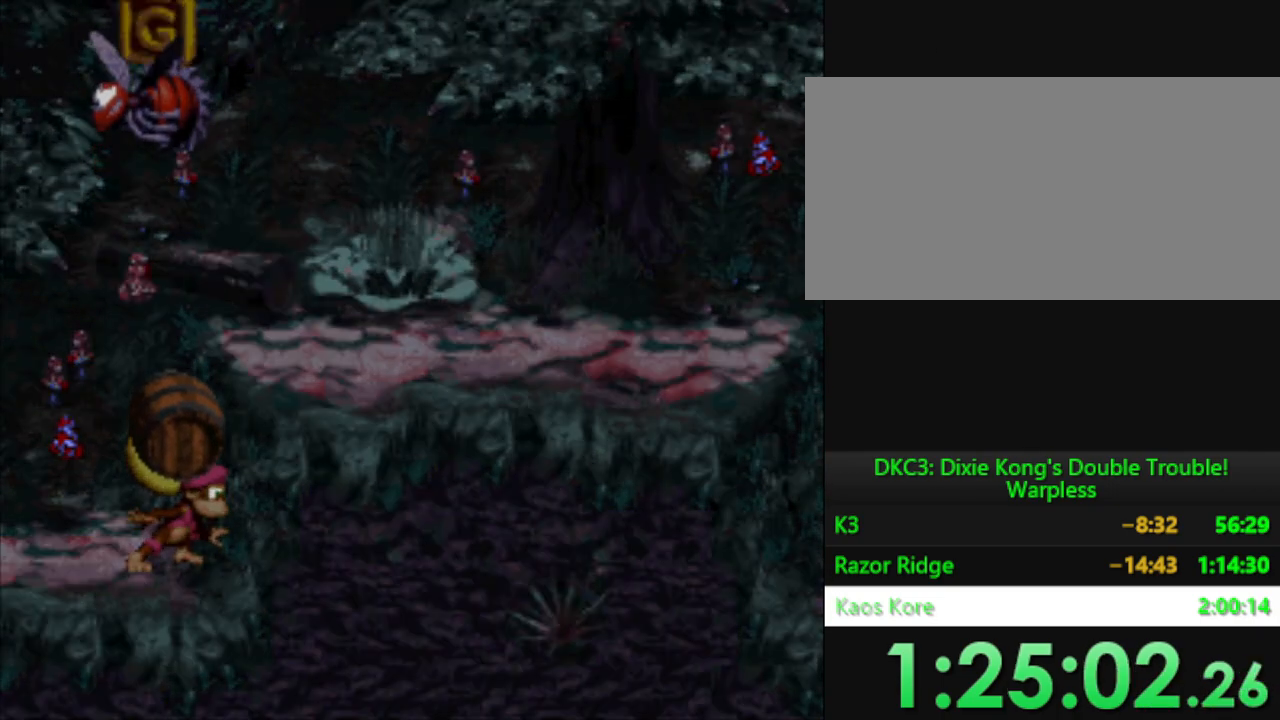
{"buttons": ["B", "Y", "DPAD_RIGHT"], "events": [[150, "DPAD_RIGHT", "down"], [267, "B", "down"]]}
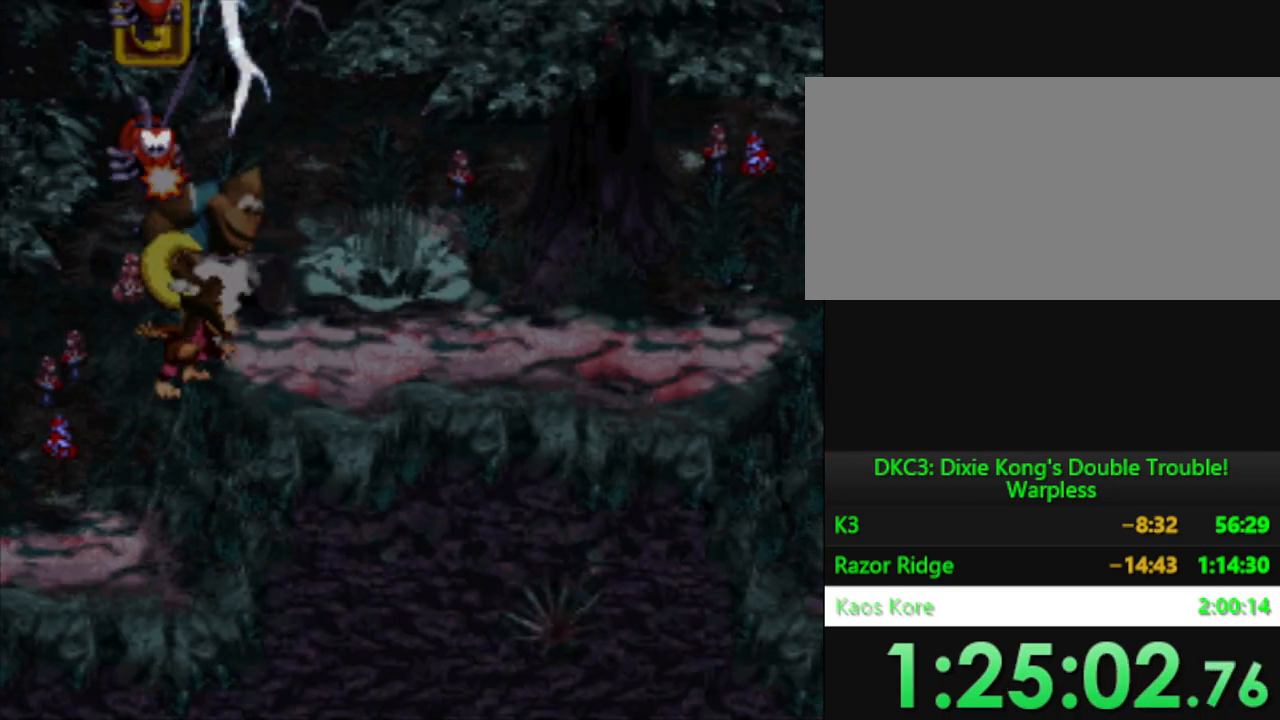
{"buttons": ["Y", "DPAD_RIGHT"], "events": [[183, "B", "up"]]}
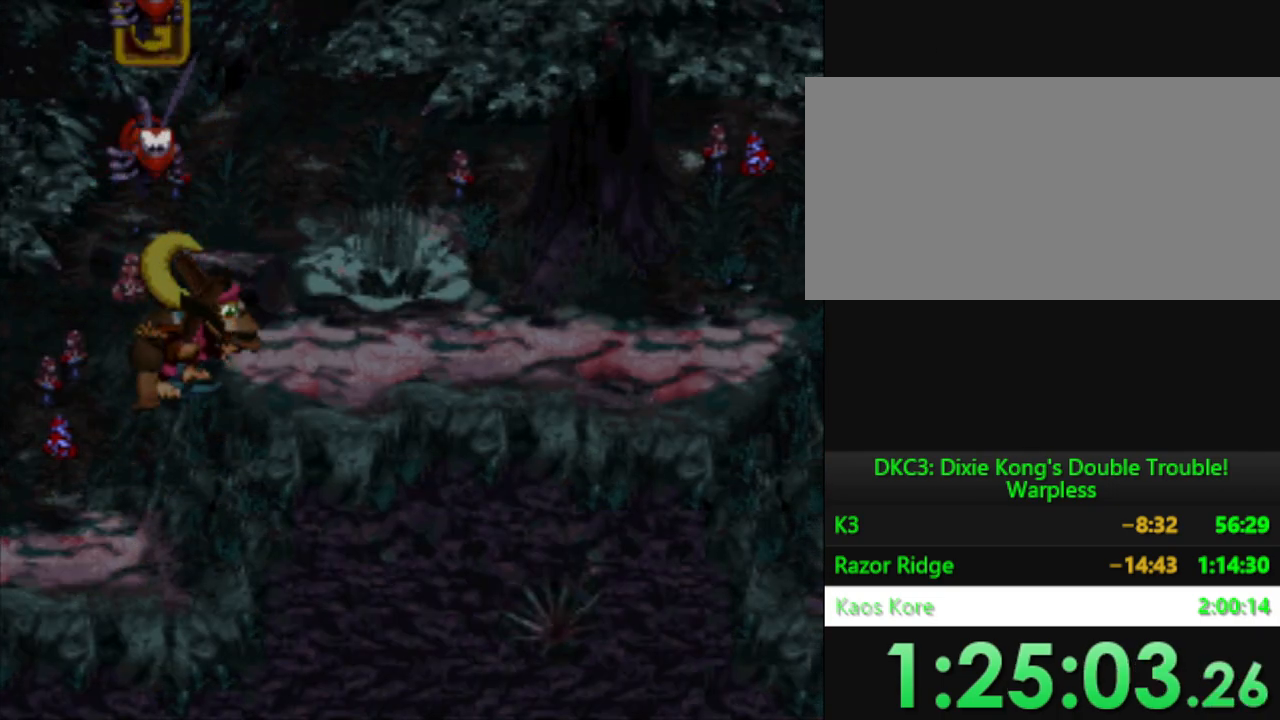
{"buttons": ["Y", "DPAD_RIGHT"], "events": []}
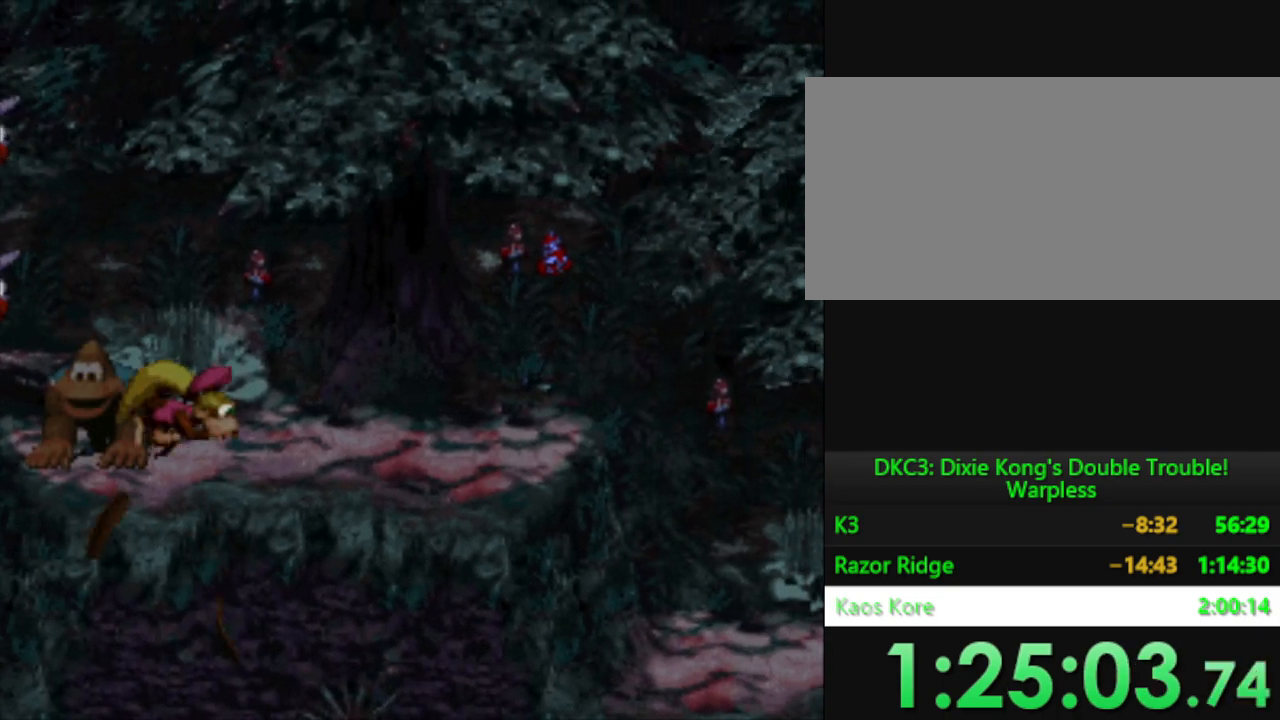
{"buttons": ["Y"], "events": [[484, "DPAD_RIGHT", "up"]]}
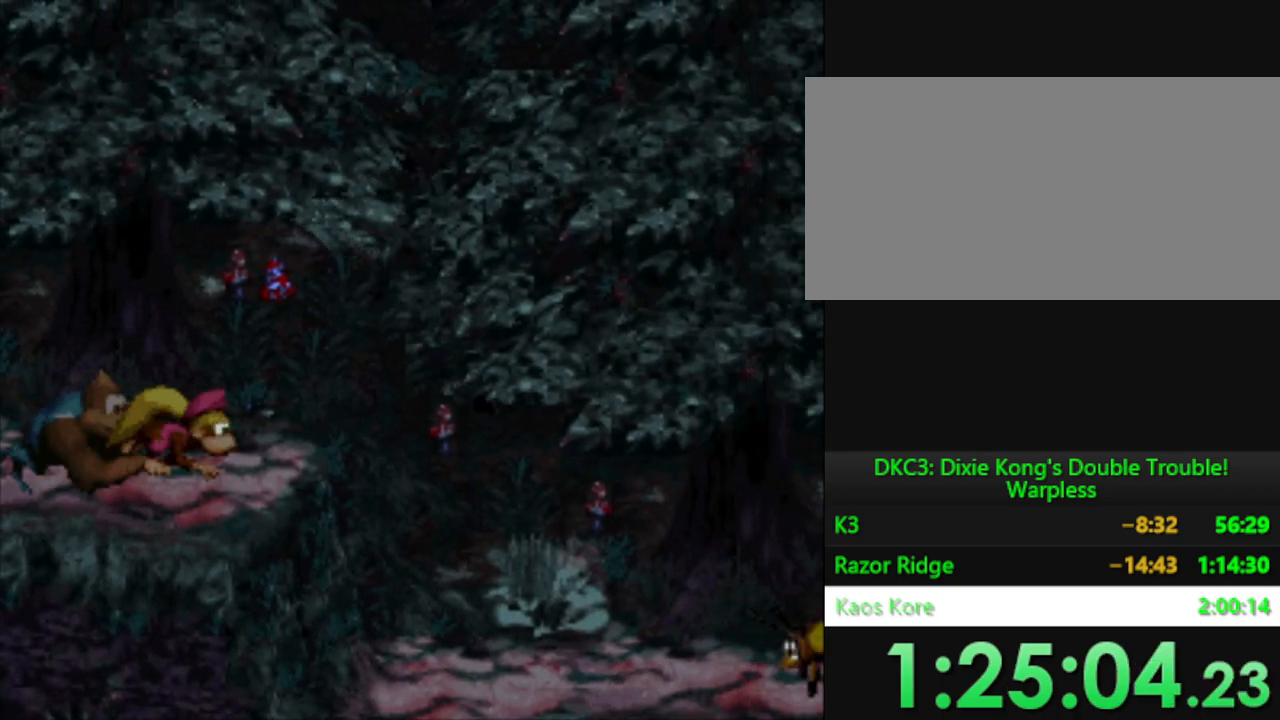
{"buttons": ["Y"], "events": [[117, "DPAD_RIGHT", "down"], [384, "DPAD_RIGHT", "up"]]}
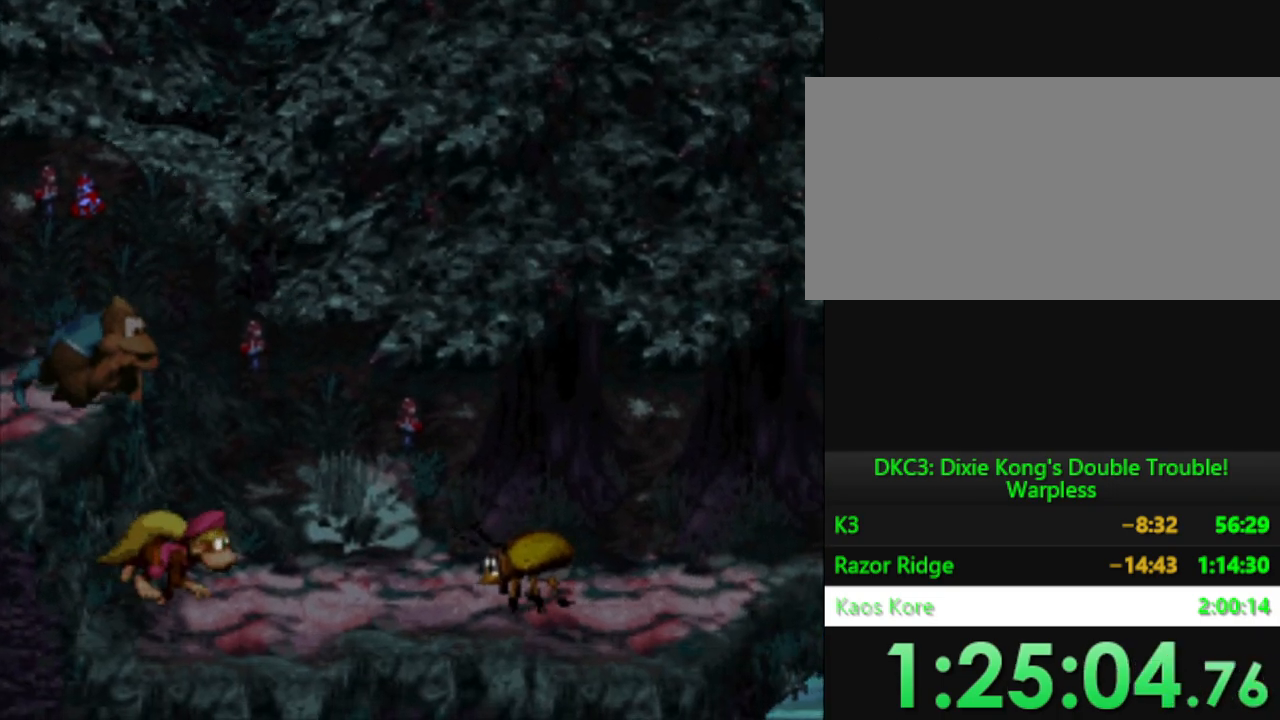
{"buttons": ["Y", "DPAD_LEFT"], "events": [[50, "B", "down"], [117, "DPAD_RIGHT", "down"], [183, "B", "up"], [250, "DPAD_RIGHT", "up"], [400, "DPAD_LEFT", "down"]]}
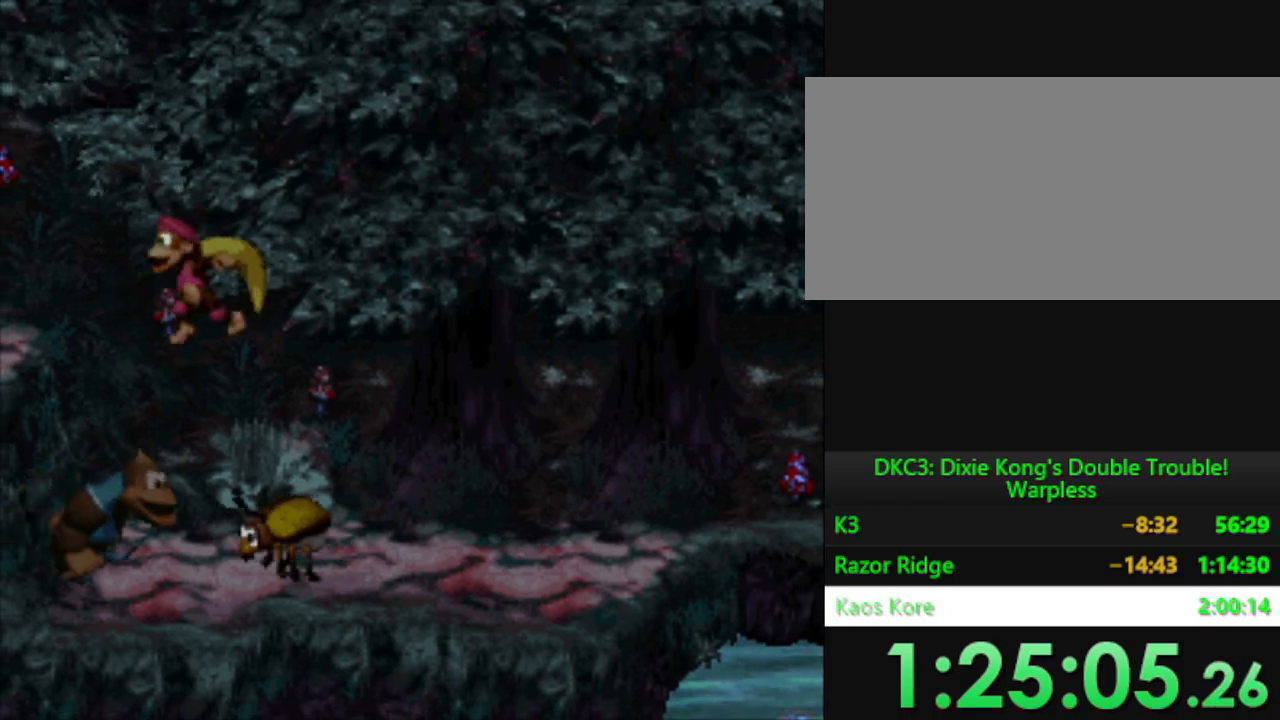
{"buttons": ["Y", "DPAD_RIGHT"], "events": [[50, "DPAD_LEFT", "up"], [401, "DPAD_RIGHT", "down"]]}
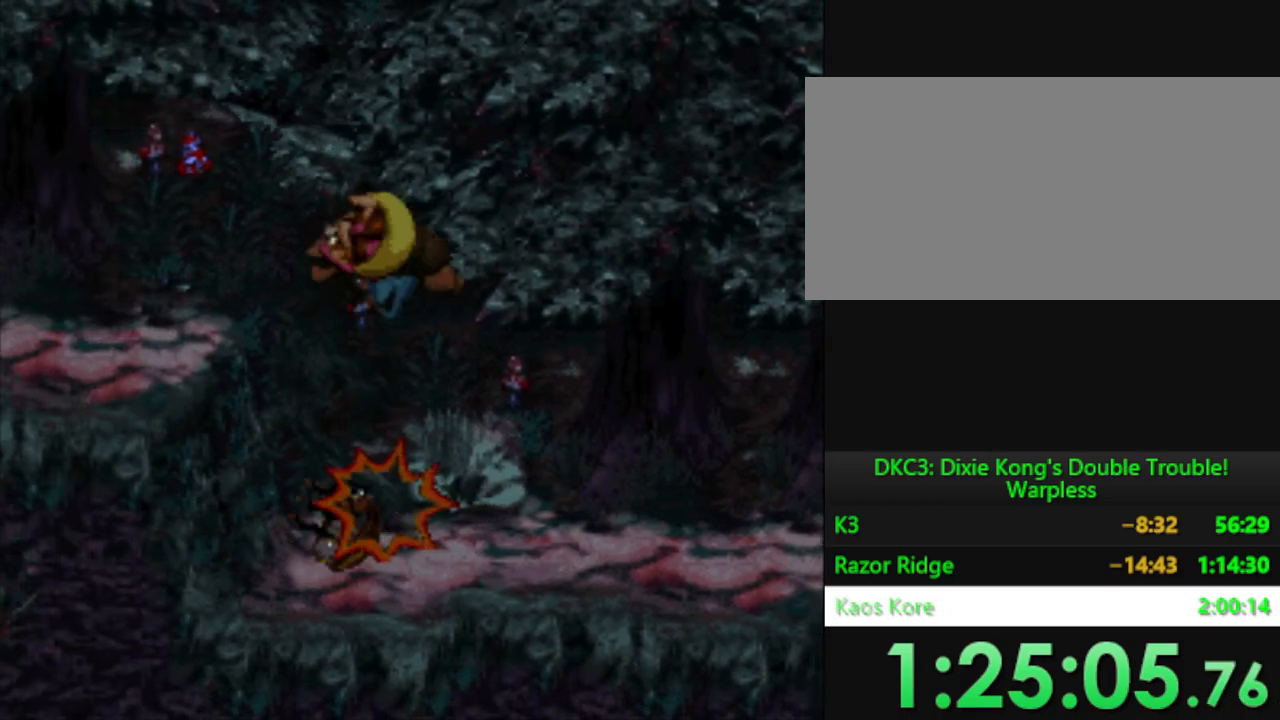
{"buttons": ["Y"], "events": [[50, "DPAD_RIGHT", "up"], [167, "DPAD_RIGHT", "down"], [334, "DPAD_RIGHT", "up"]]}
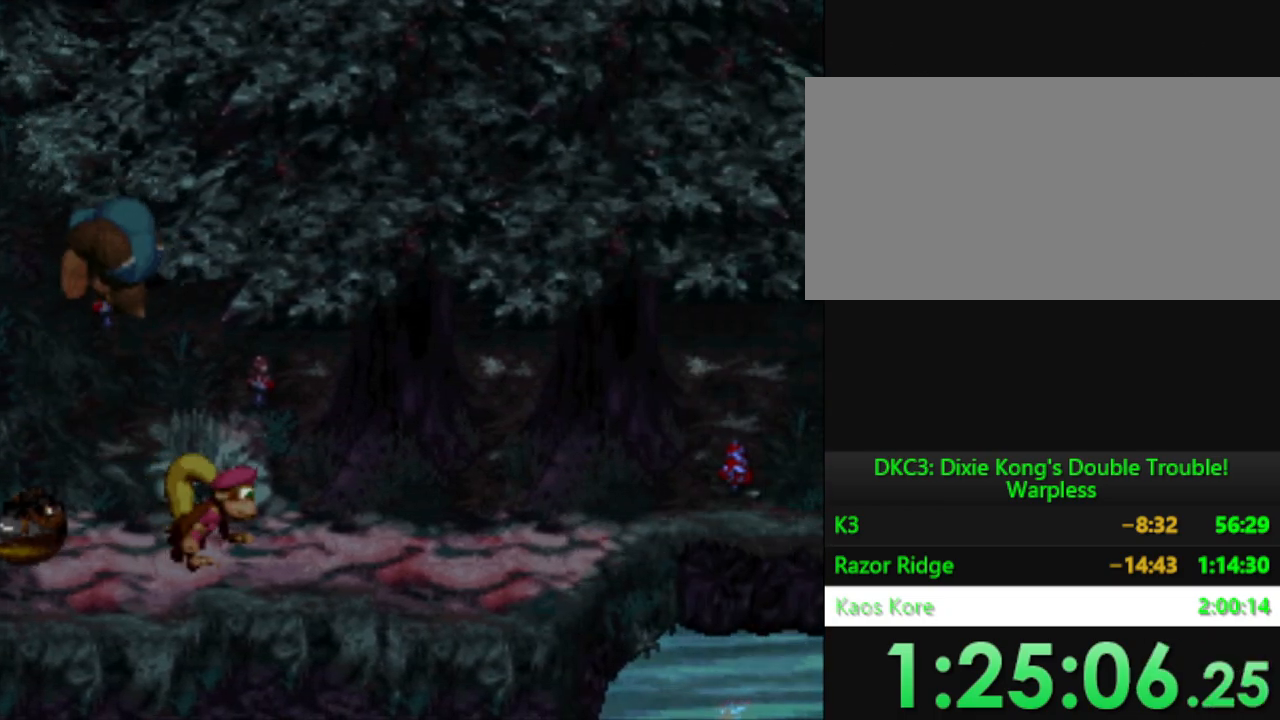
{"buttons": ["Y", "DPAD_RIGHT"], "events": [[217, "DPAD_RIGHT", "down"]]}
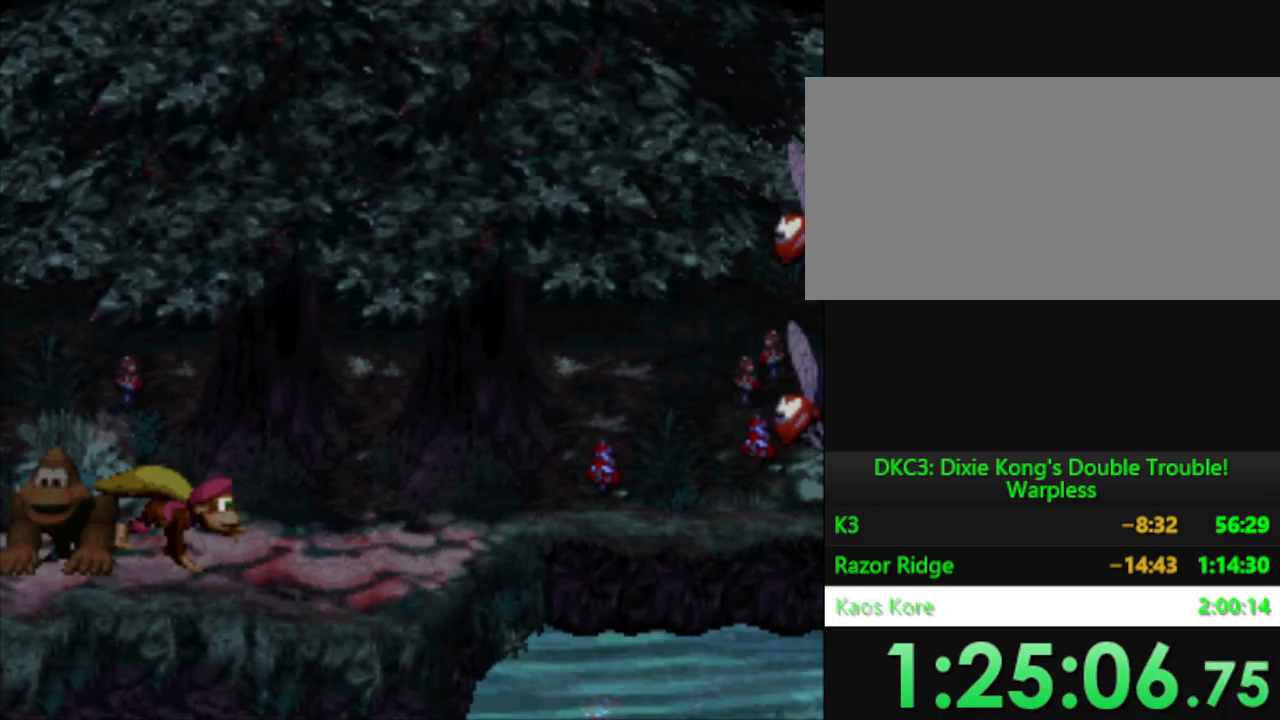
{"buttons": ["Y"], "events": [[17, "DPAD_RIGHT", "up"]]}
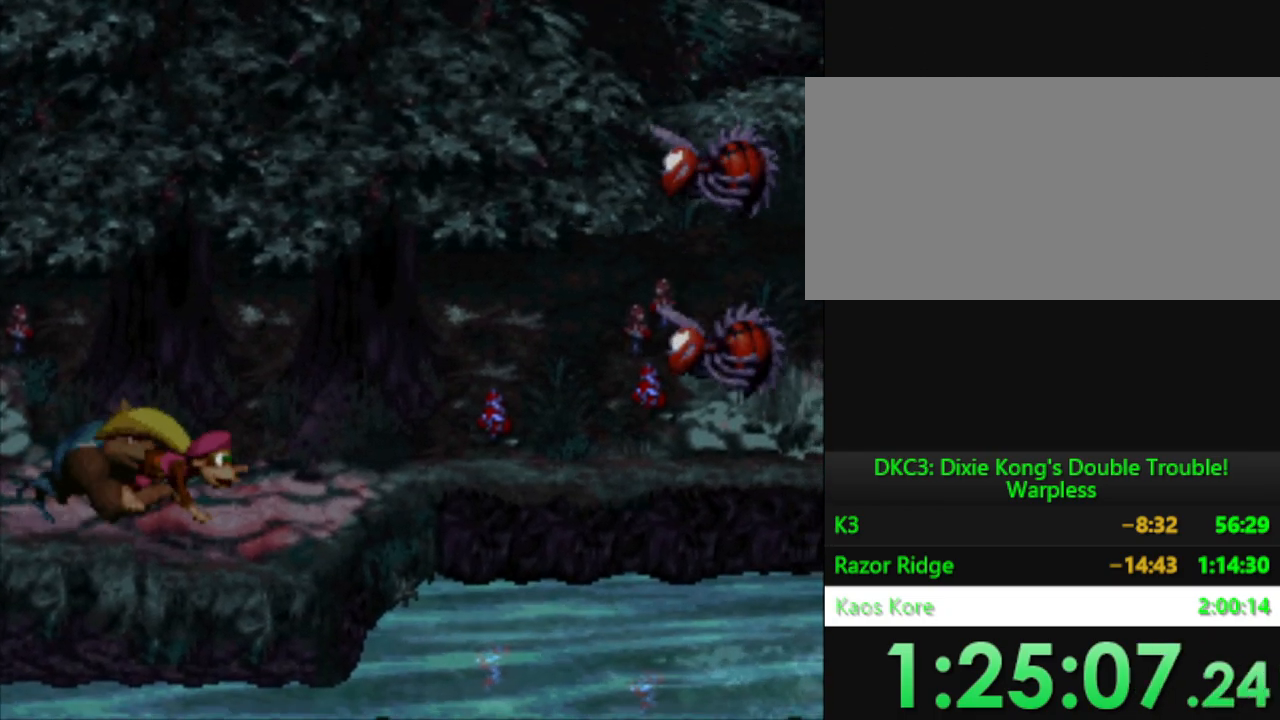
{"buttons": ["B", "Y"], "events": [[100, "DPAD_LEFT", "down"], [334, "B", "down"], [468, "DPAD_LEFT", "up"]]}
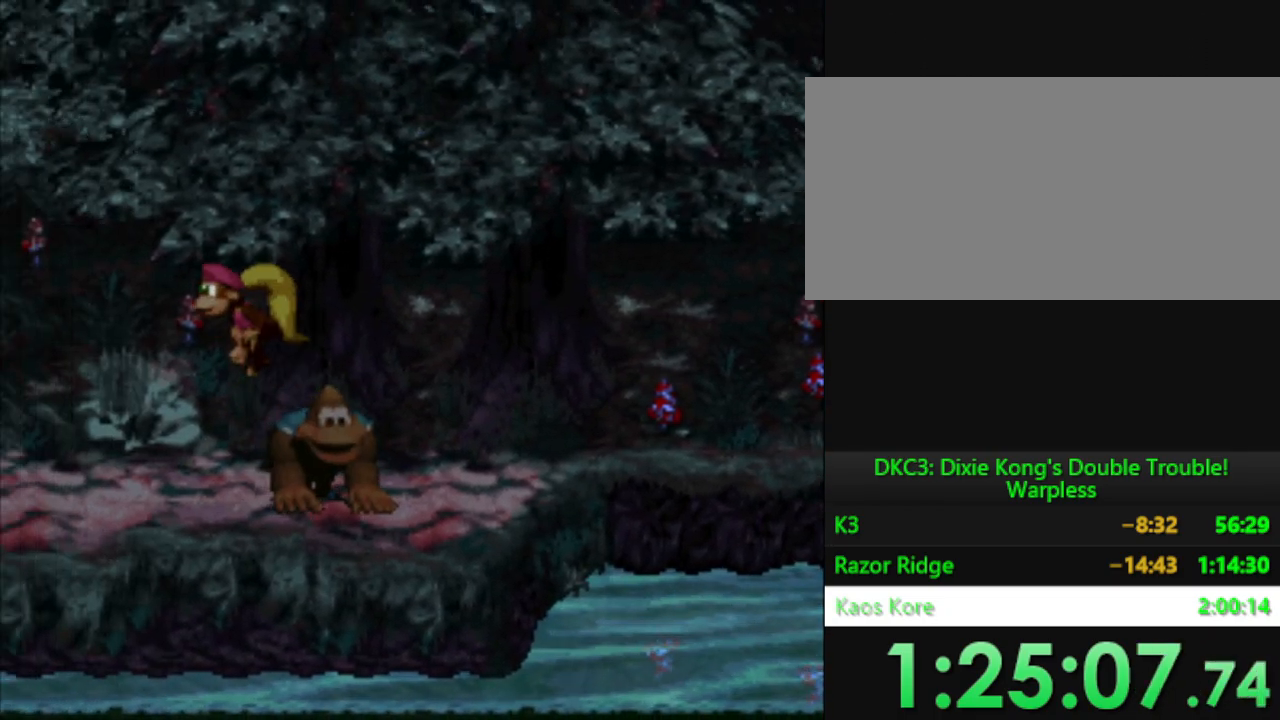
{"buttons": ["Y"], "events": [[100, "B", "up"], [233, "DPAD_RIGHT", "down"], [284, "DPAD_RIGHT", "up"]]}
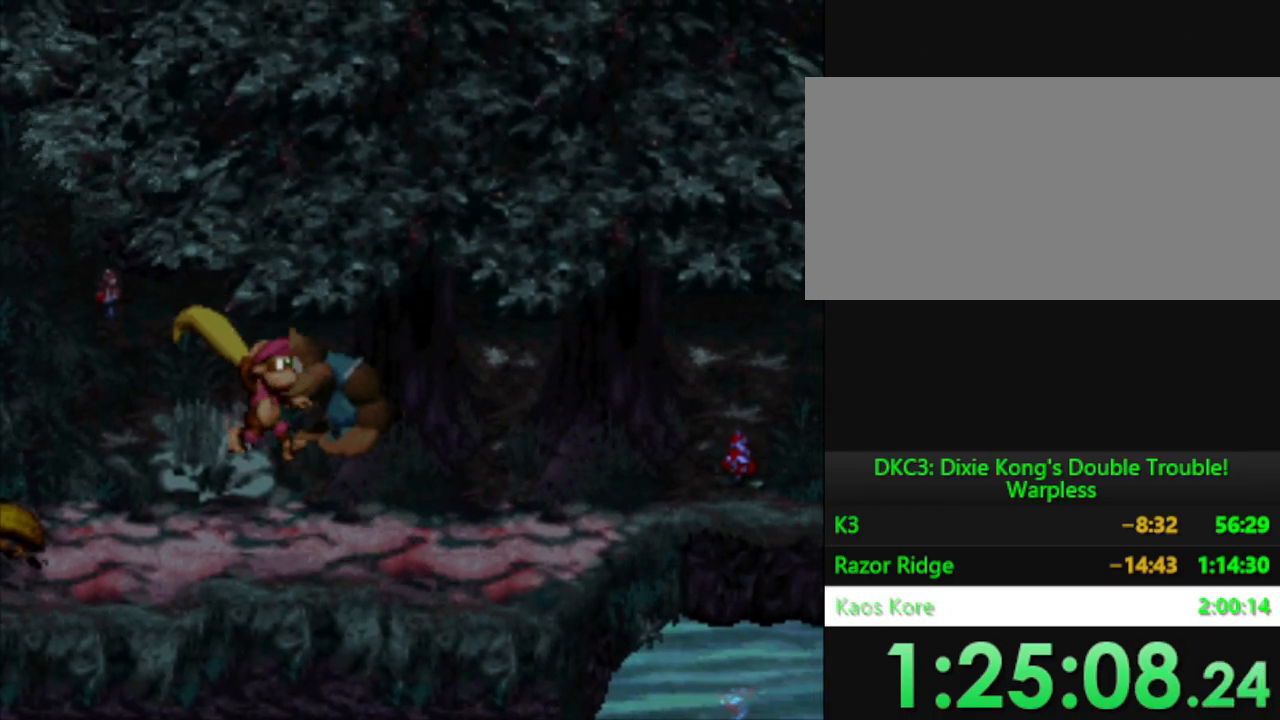
{"buttons": ["Y", "DPAD_RIGHT"], "events": [[17, "DPAD_LEFT", "down"], [184, "DPAD_LEFT", "up"], [267, "DPAD_RIGHT", "down"]]}
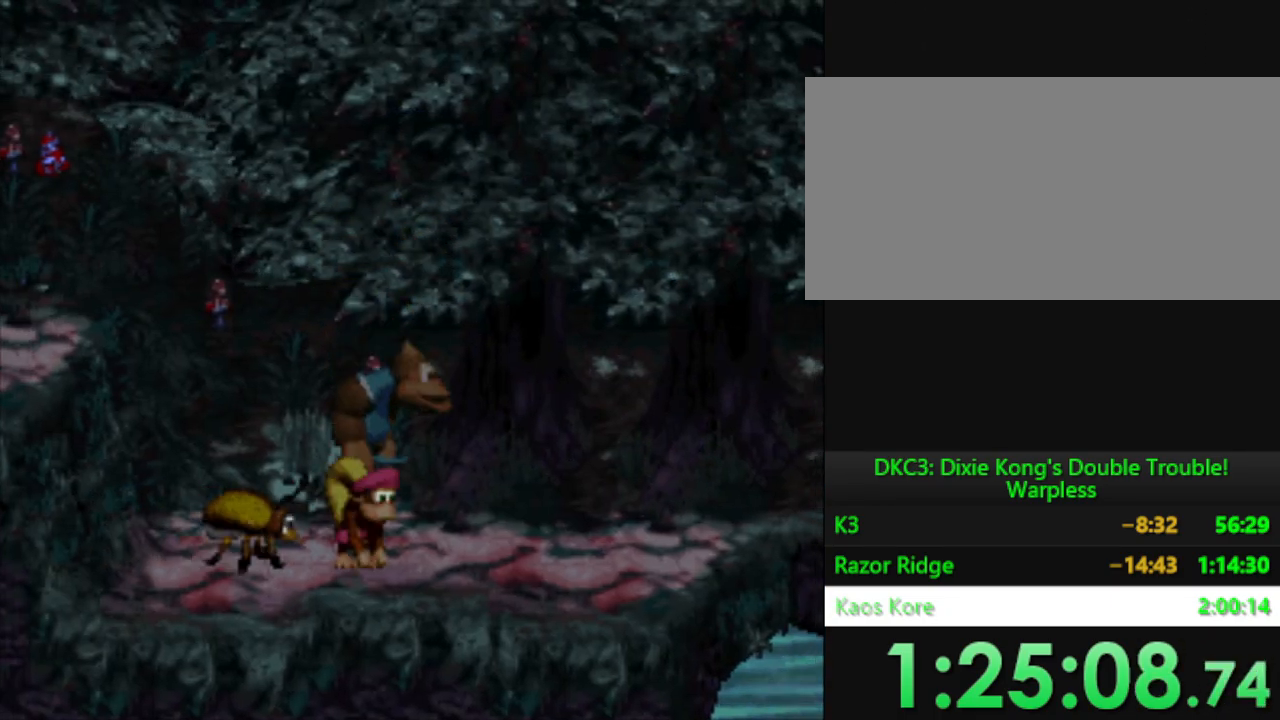
{"buttons": ["Y", "DPAD_RIGHT"], "events": []}
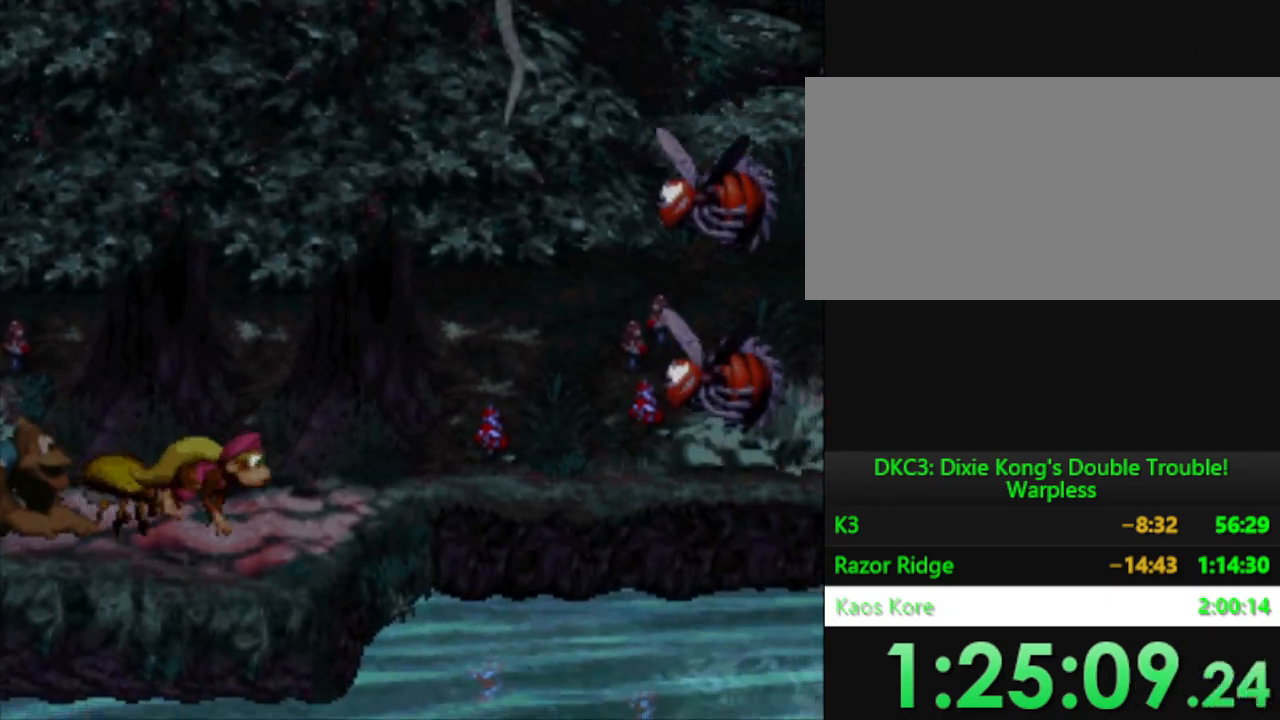
{"buttons": ["Y", "DPAD_RIGHT"], "events": []}
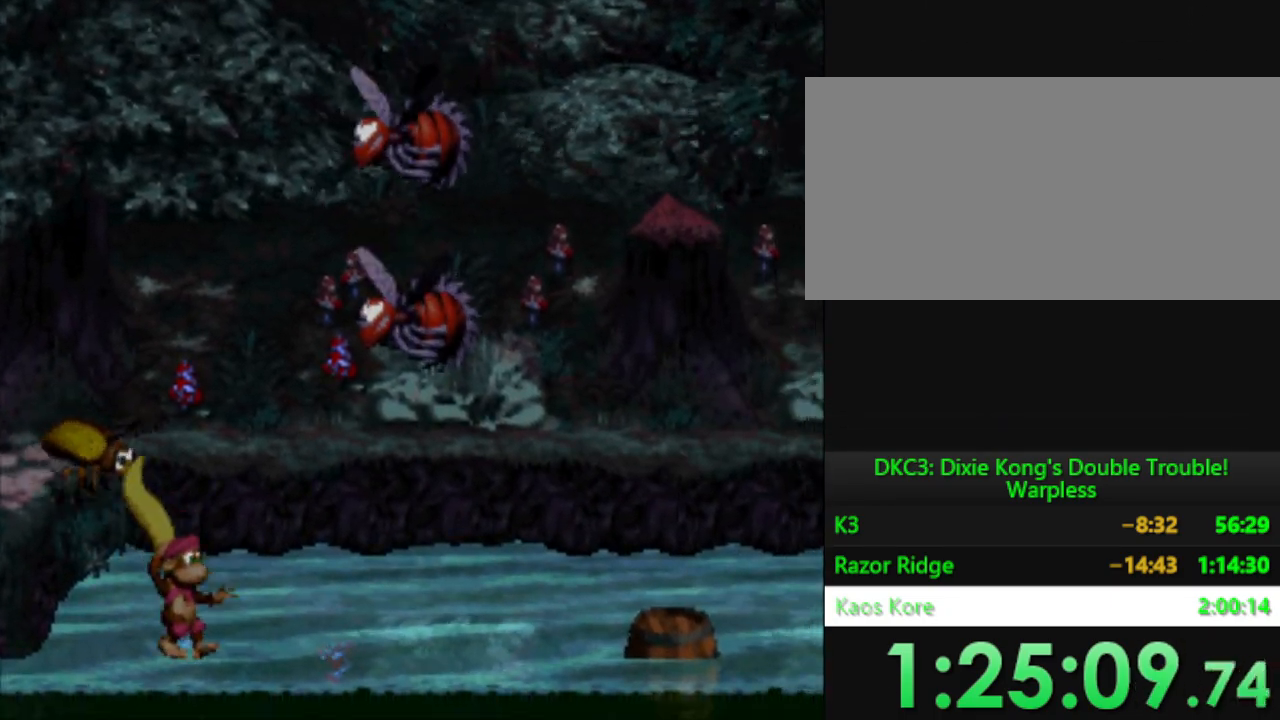
{"buttons": ["Y", "DPAD_RIGHT"], "events": [[200, "B", "down"], [334, "B", "up"]]}
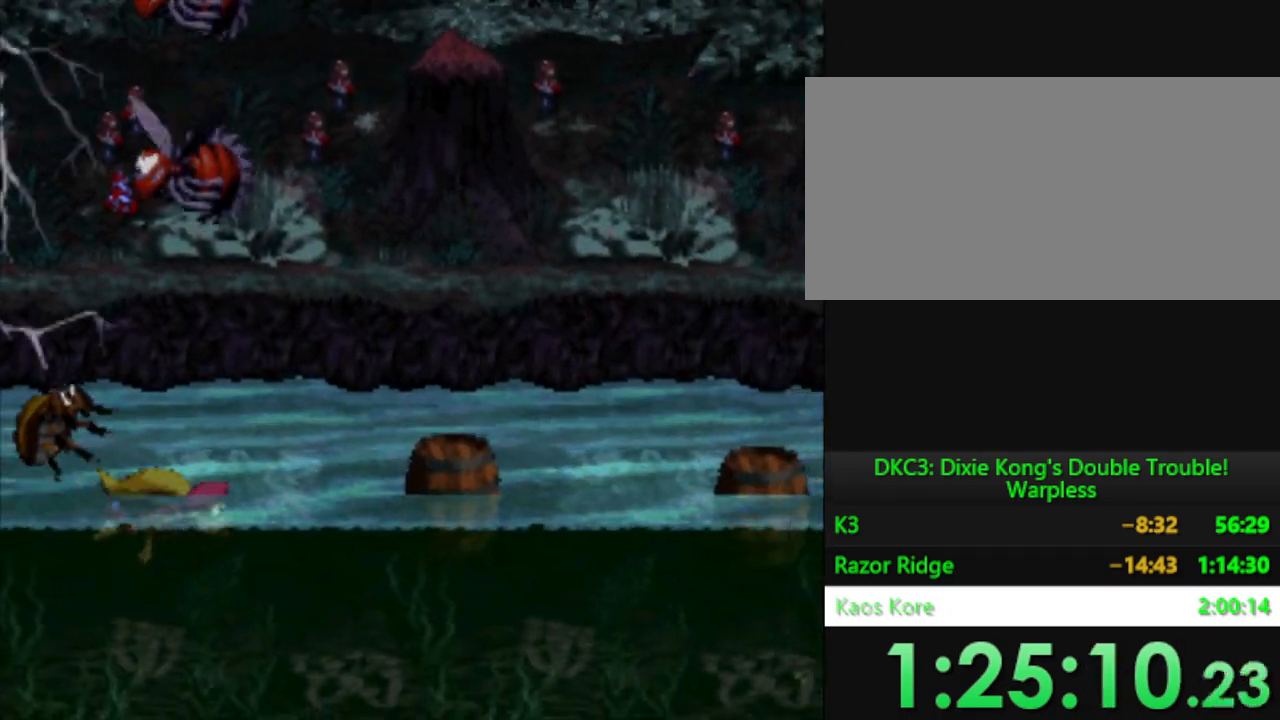
{"buttons": ["Y"], "events": [[67, "B", "down"], [167, "B", "up"], [434, "DPAD_RIGHT", "up"]]}
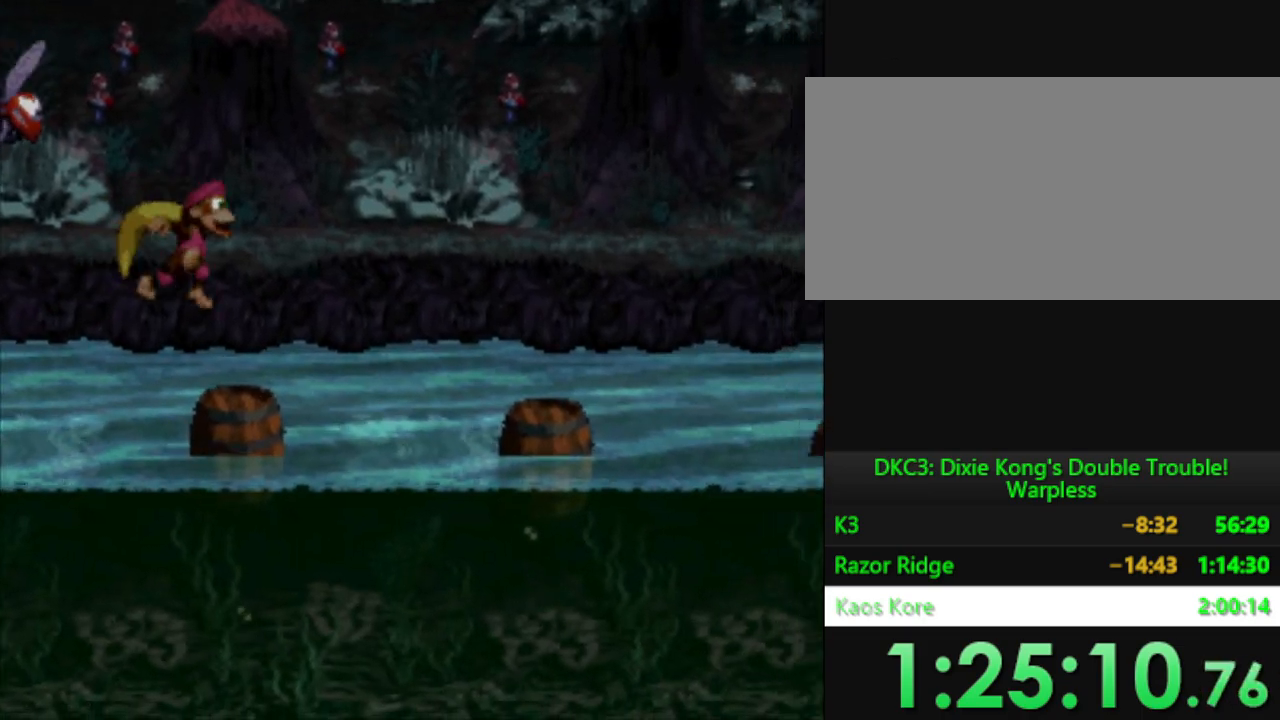
{"buttons": ["B", "Y", "DPAD_DOWN", "DPAD_RIGHT"], "events": [[17, "DPAD_LEFT", "down"], [133, "DPAD_LEFT", "up"], [200, "DPAD_RIGHT", "down"], [250, "DPAD_DOWN", "down"], [350, "B", "down"]]}
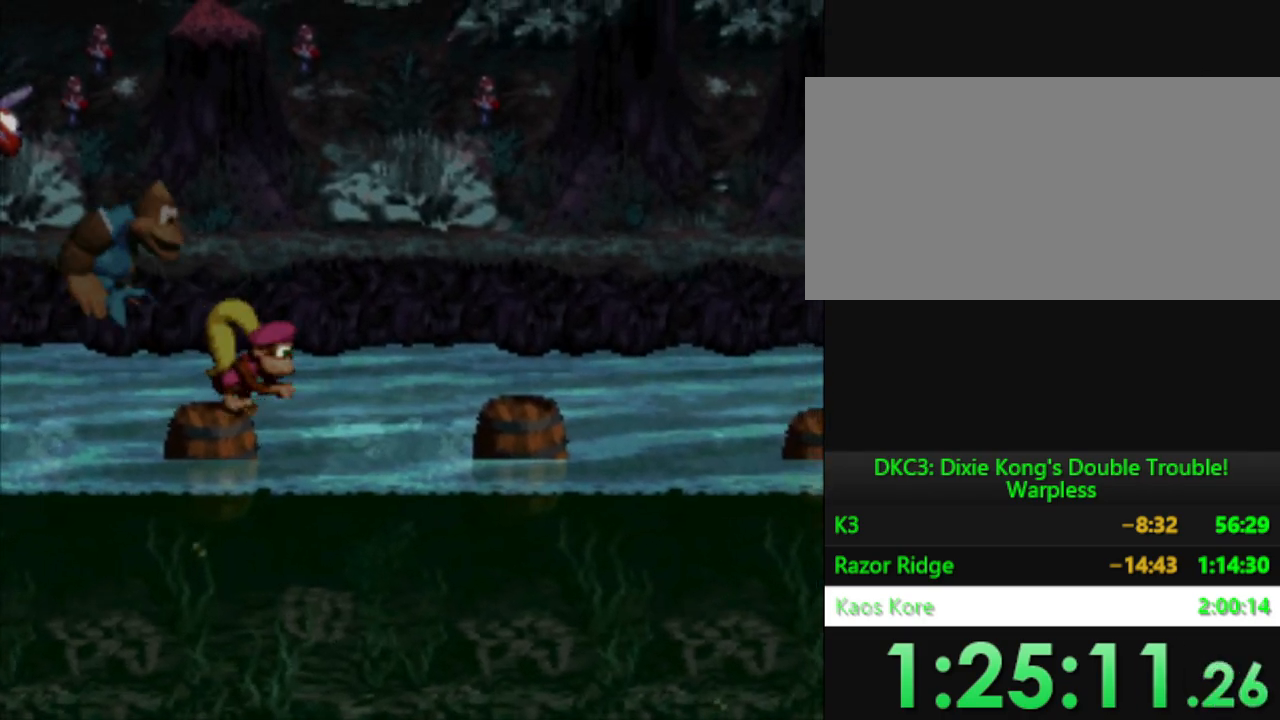
{"buttons": ["Y", "DPAD_RIGHT"], "events": [[34, "DPAD_DOWN", "up"], [50, "B", "up"], [201, "B", "down"], [217, "DPAD_DOWN", "down"], [301, "B", "up"], [434, "DPAD_DOWN", "up"]]}
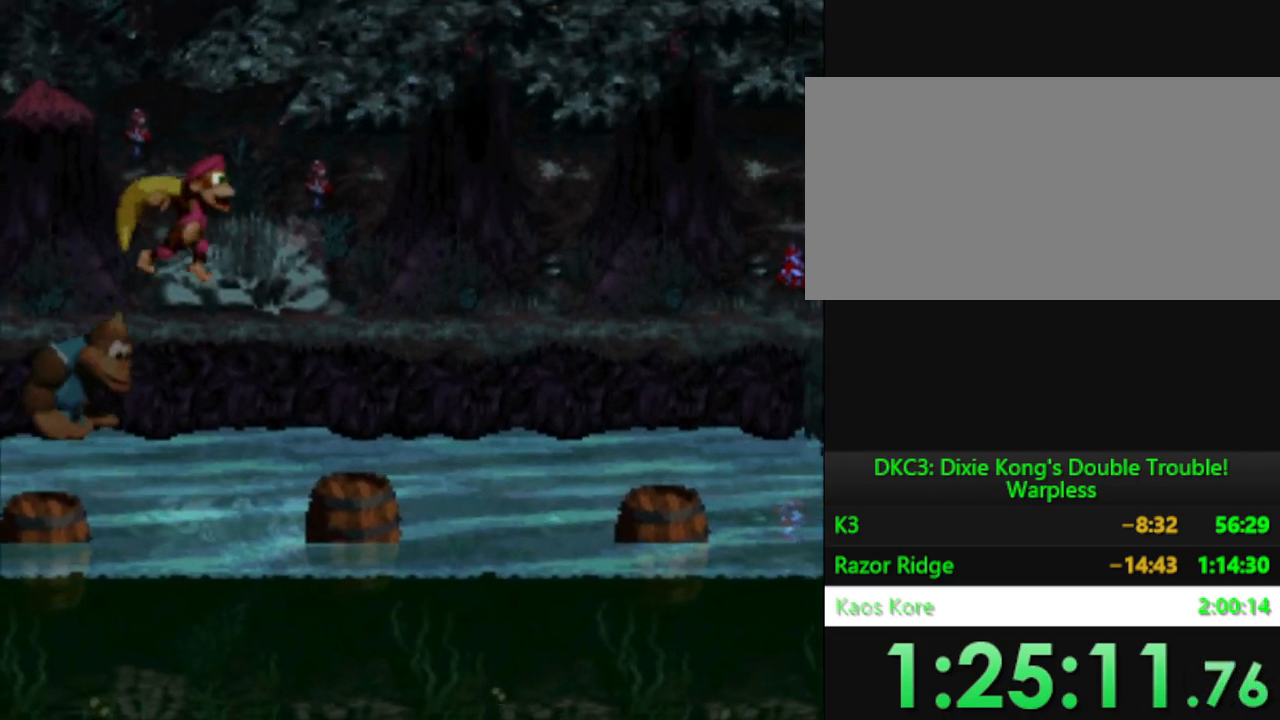
{"buttons": ["Y", "DPAD_LEFT"], "events": [[17, "Y", "up"], [50, "DPAD_RIGHT", "up"], [117, "Y", "down"], [133, "DPAD_LEFT", "down"], [150, "DPAD_UP", "down"], [484, "DPAD_UP", "up"]]}
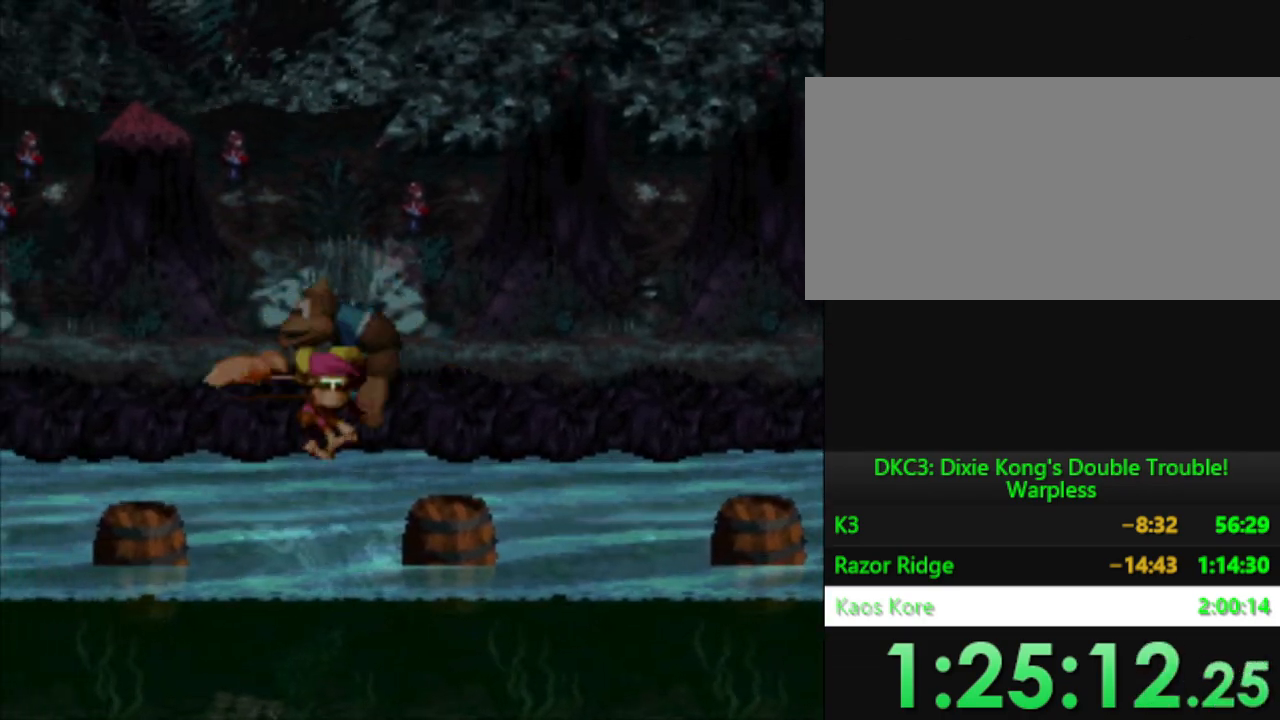
{"buttons": ["Y", "DPAD_LEFT"], "events": []}